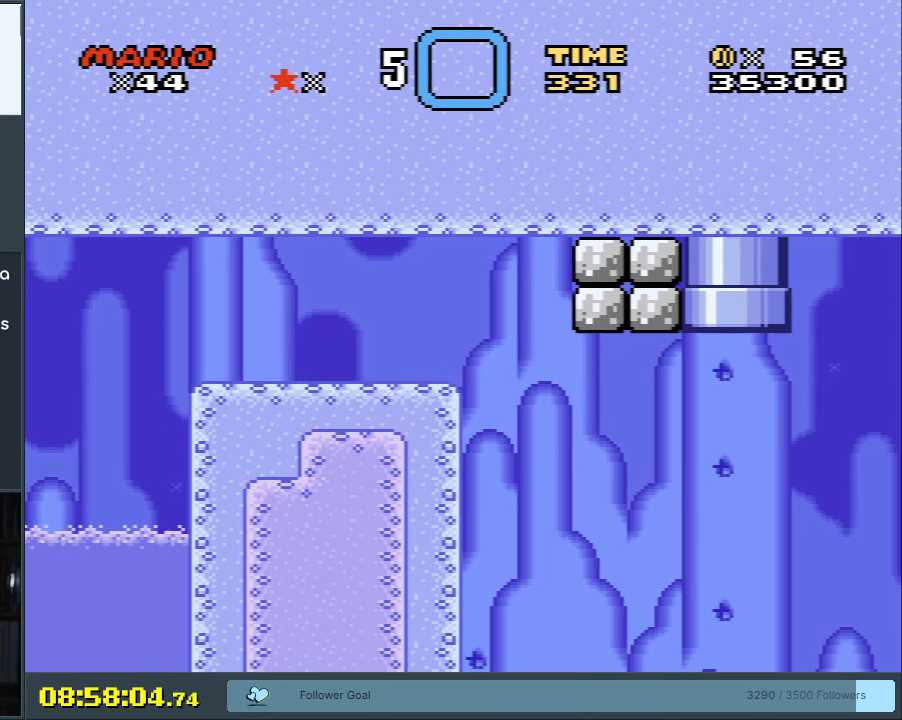
Gameplay with a controller (Nintendo layout); each line is a JSON object with the inputs held at the frame after it. "events" lists button and stick changes between this image and that frame as [ms after this image, input, new state], when the widget could be followed in between. Not read: L3 R3.
{"buttons": [], "events": []}
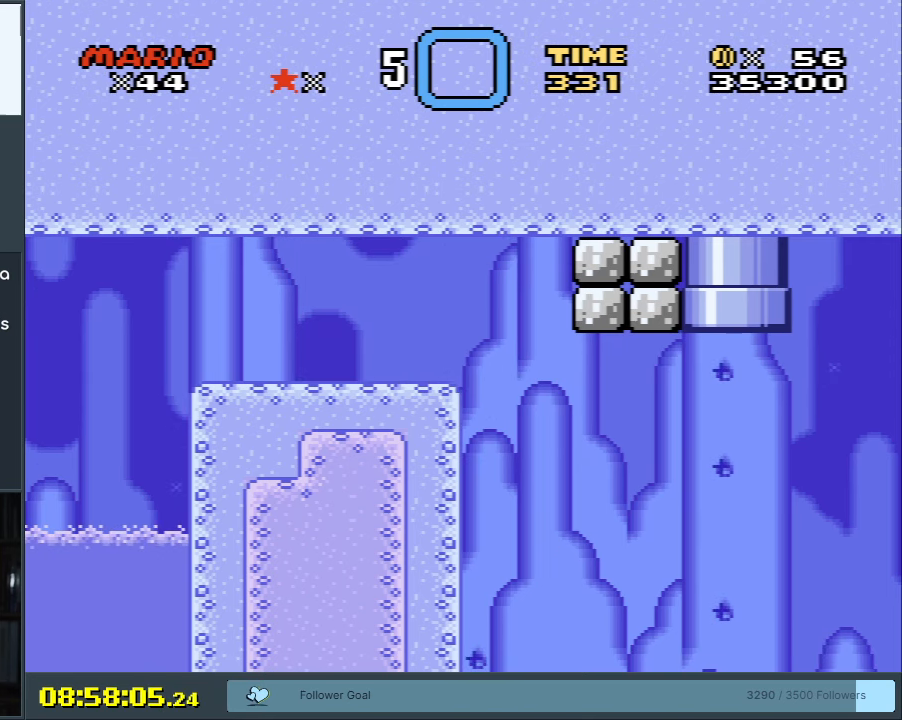
{"buttons": [], "events": []}
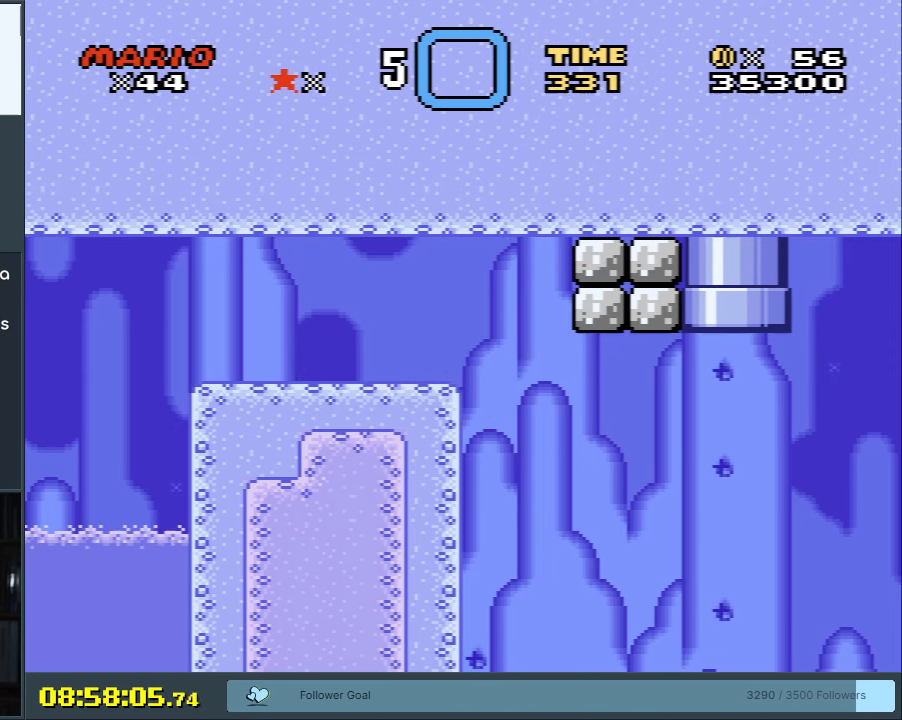
{"buttons": [], "events": []}
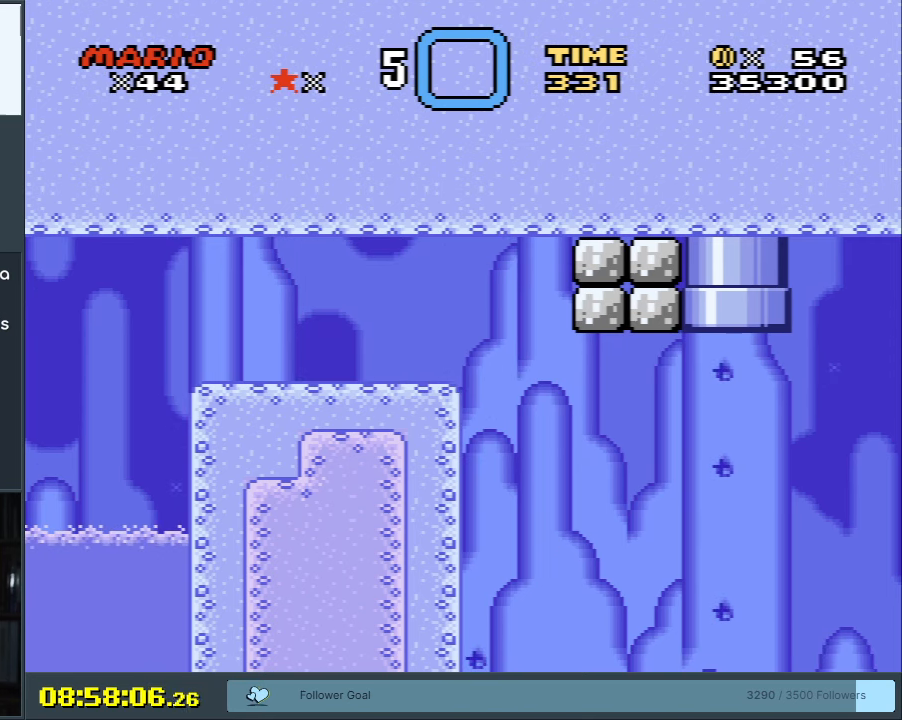
{"buttons": [], "events": []}
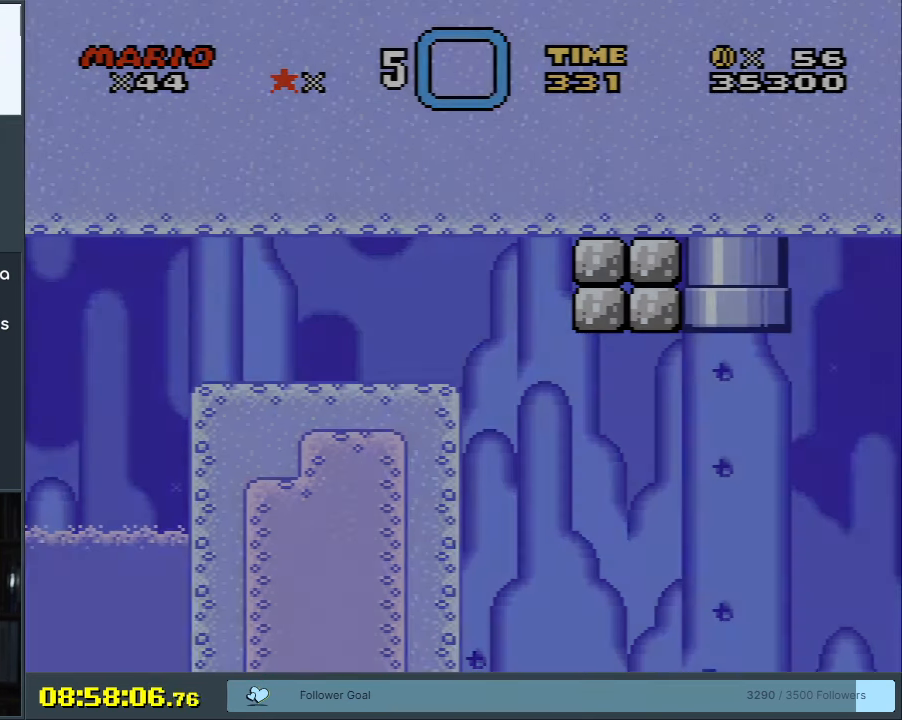
{"buttons": [], "events": []}
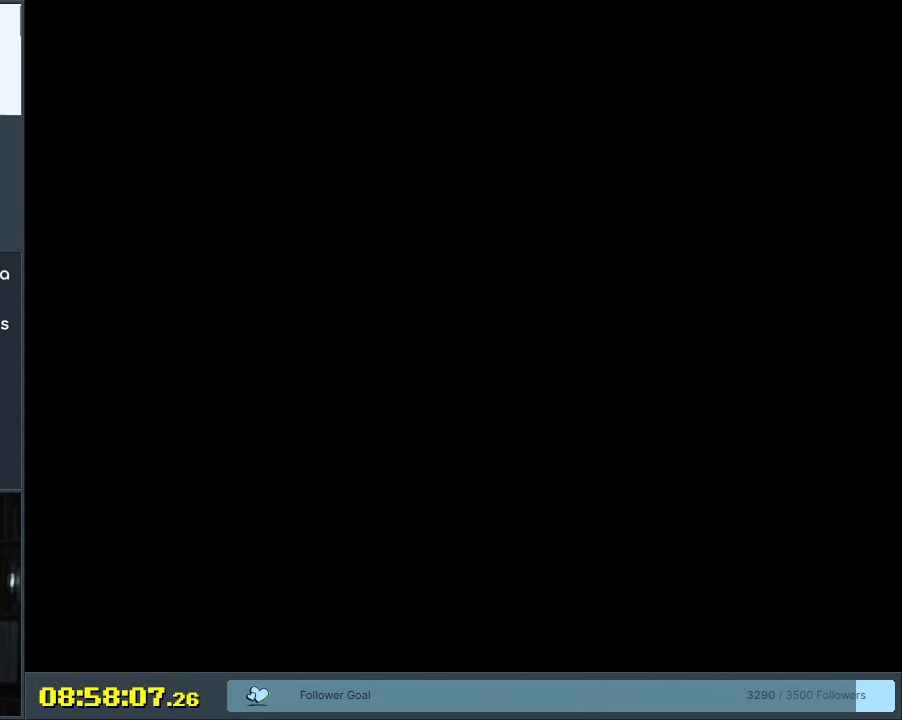
{"buttons": [], "events": []}
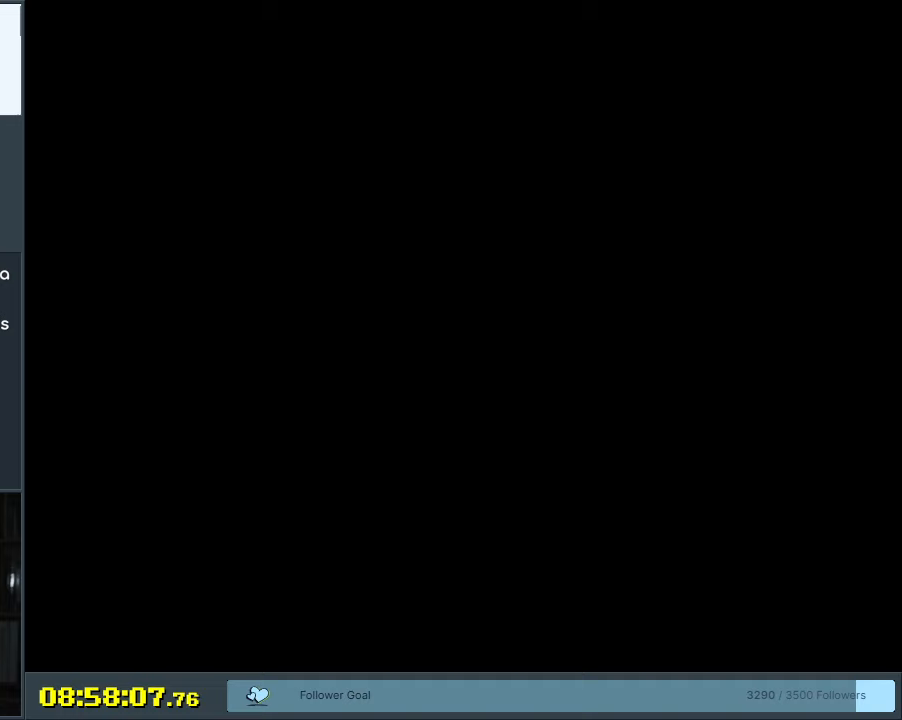
{"buttons": ["B", "Y"], "events": [[400, "B", "down"], [400, "Y", "down"]]}
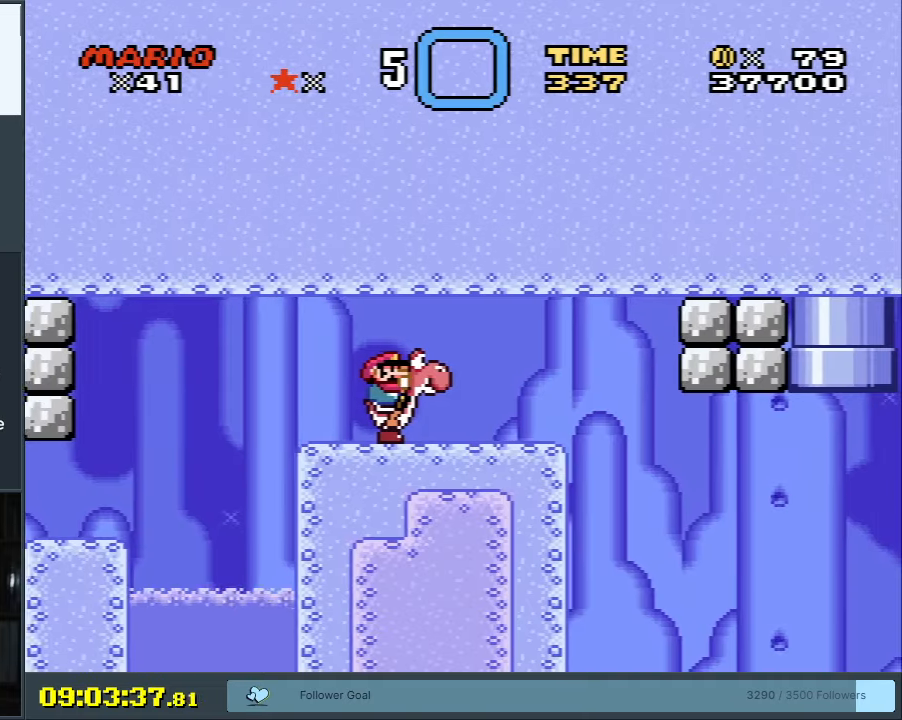
{"buttons": ["B", "Y"], "events": []}
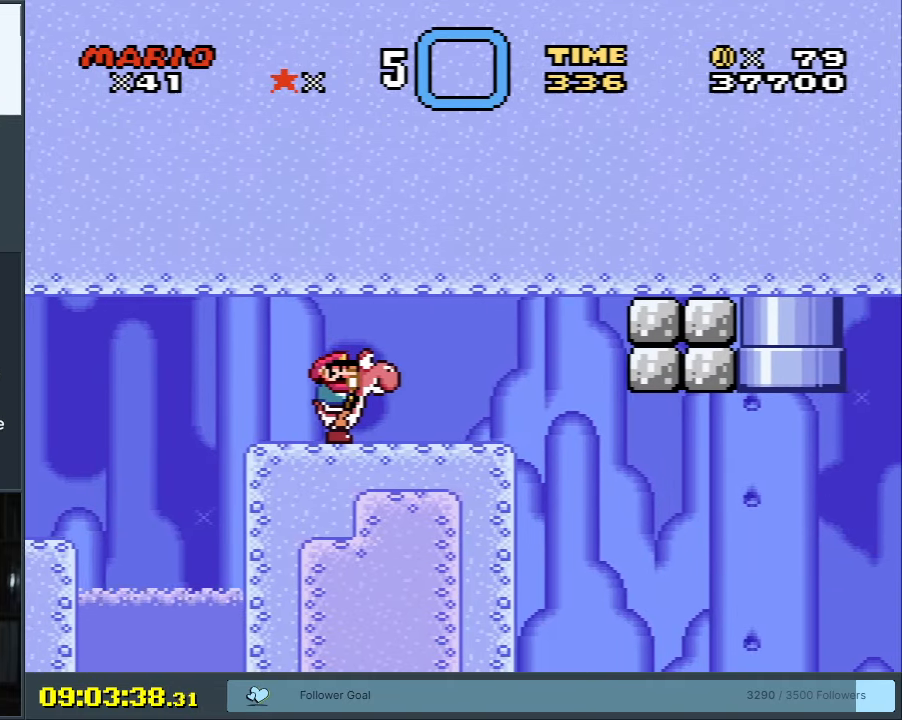
{"buttons": ["B", "Y"], "events": [[367, "DPAD_RIGHT", "down"], [500, "DPAD_RIGHT", "up"]]}
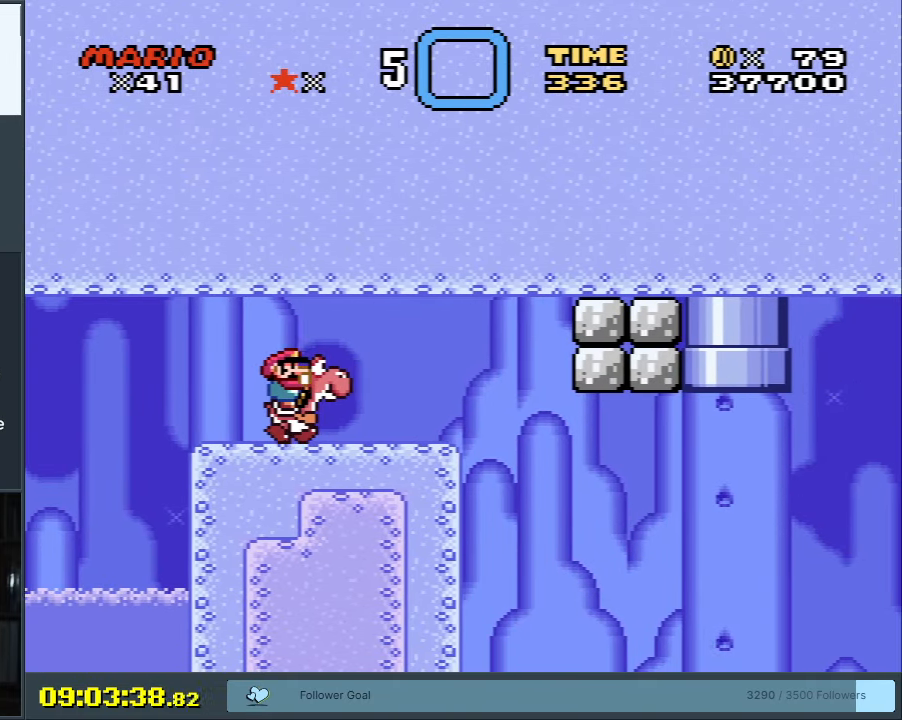
{"buttons": ["B", "Y"], "events": []}
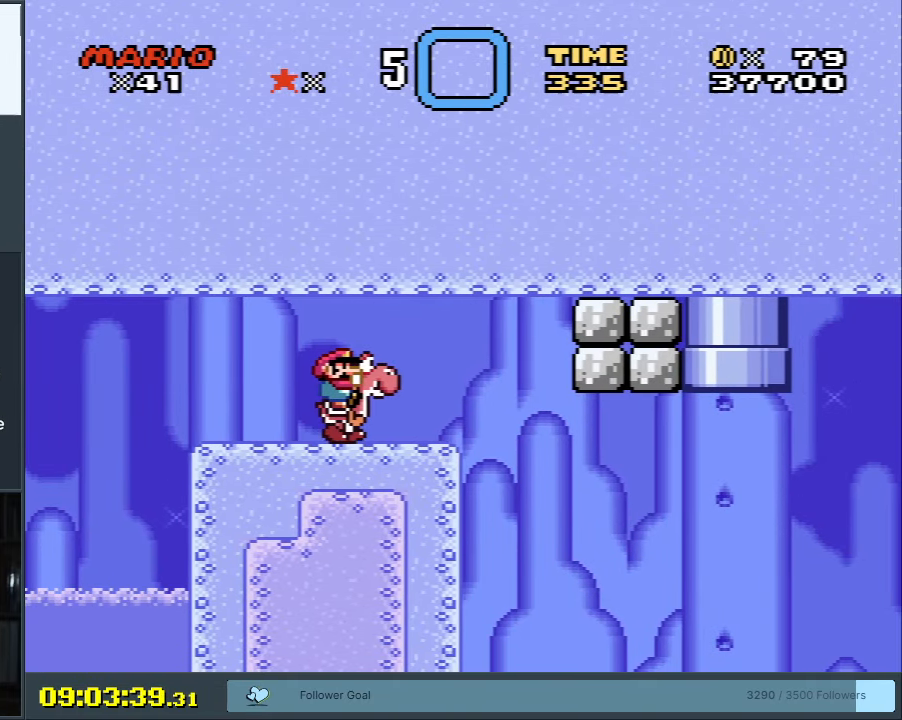
{"buttons": ["B", "Y", "DPAD_RIGHT"], "events": [[117, "DPAD_RIGHT", "down"]]}
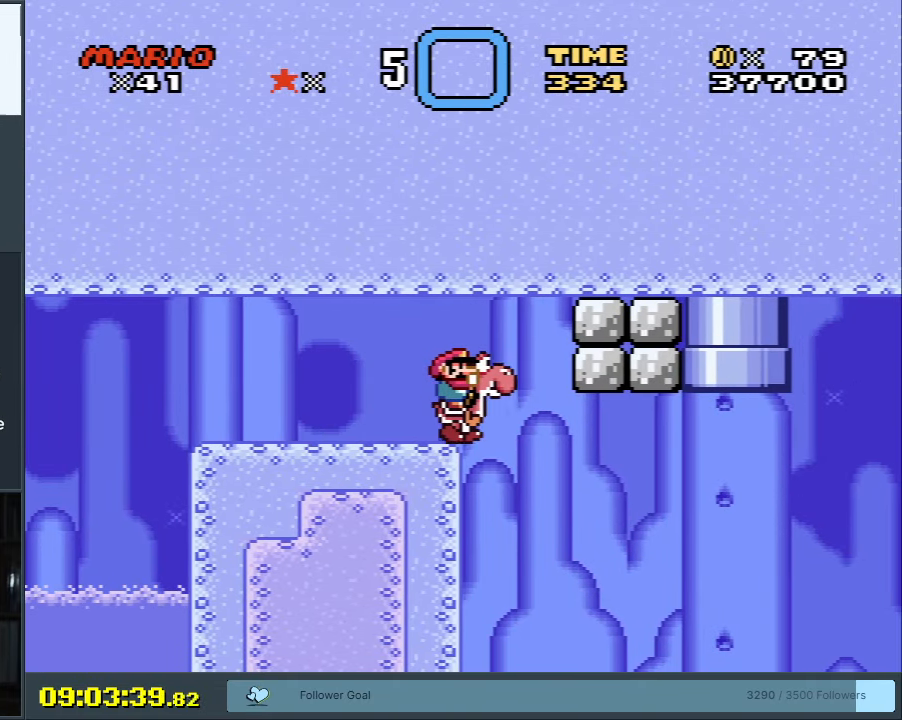
{"buttons": ["A", "B", "Y", "DPAD_UP"], "events": [[383, "DPAD_UP", "down"], [400, "A", "down"], [467, "DPAD_RIGHT", "up"]]}
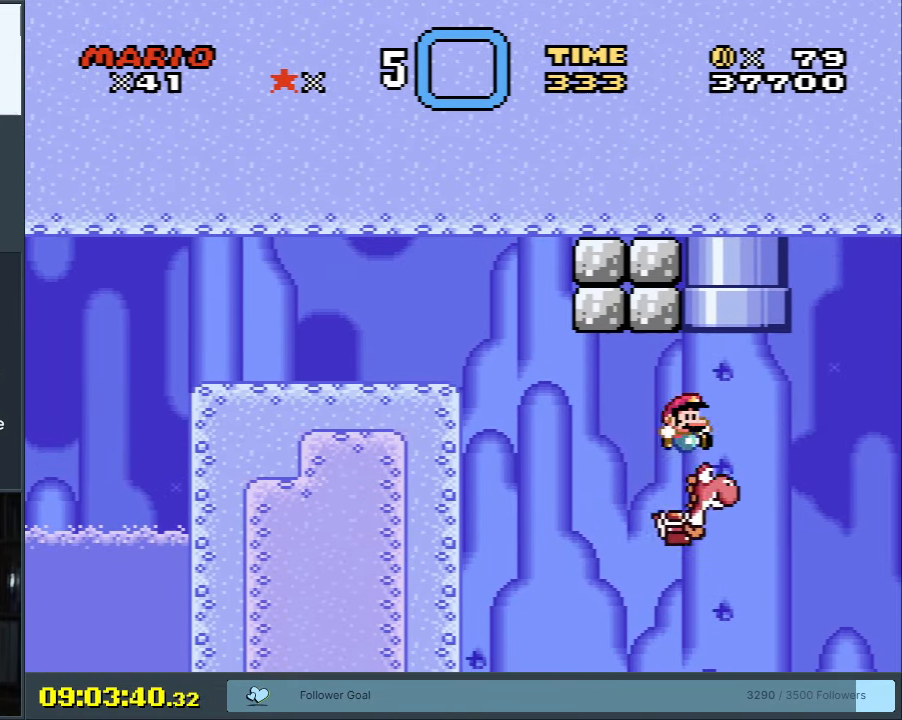
{"buttons": ["A", "B", "Y"], "events": [[33, "DPAD_LEFT", "down"], [167, "DPAD_LEFT", "up"], [467, "DPAD_UP", "up"]]}
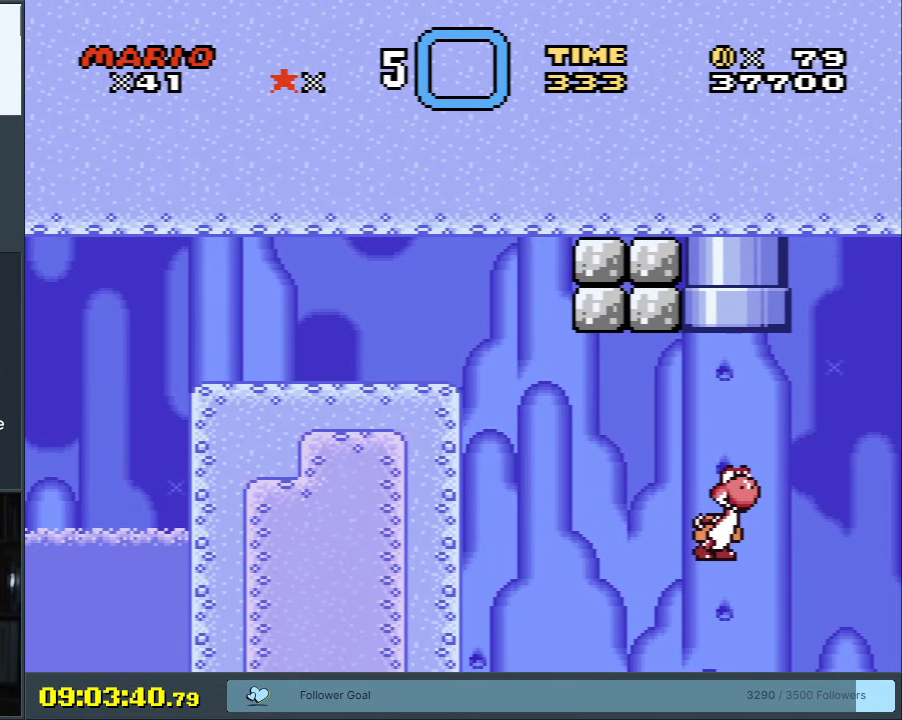
{"buttons": ["B", "Y"], "events": [[17, "A", "up"]]}
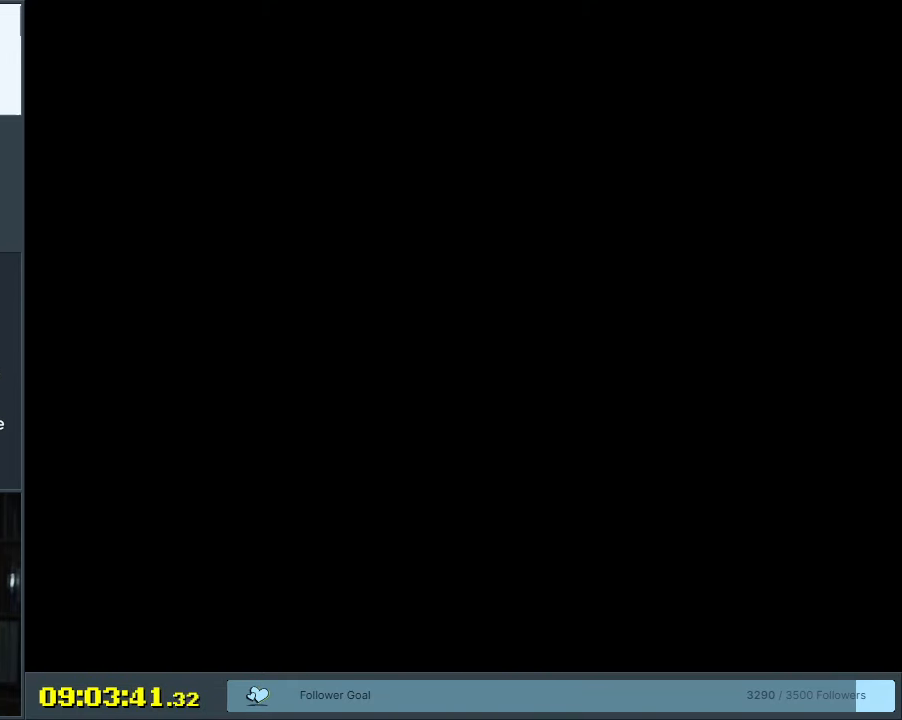
{"buttons": ["B", "Y"], "events": []}
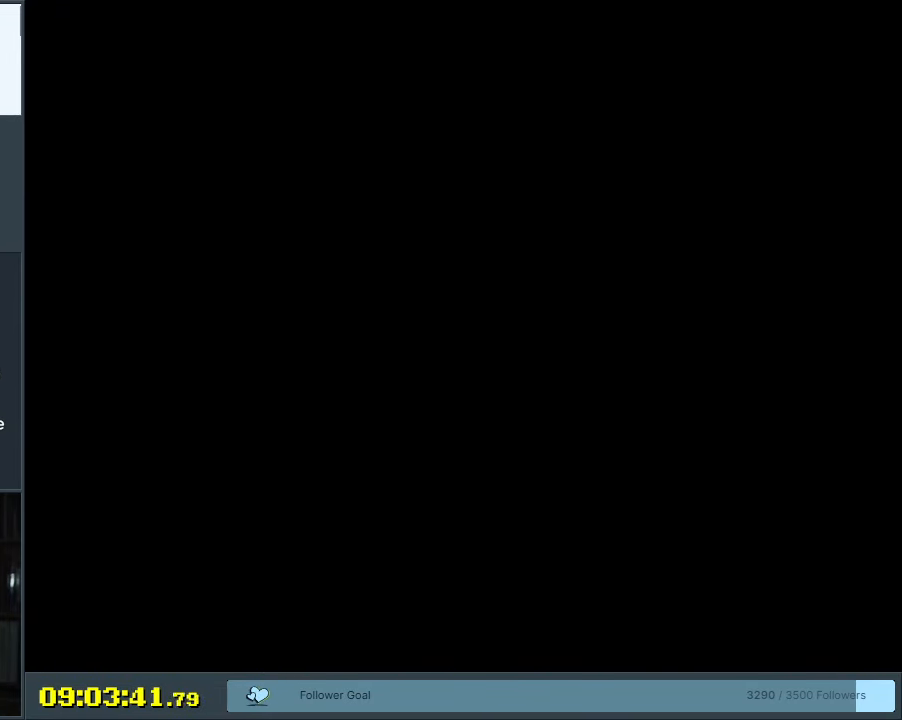
{"buttons": ["B", "Y"], "events": []}
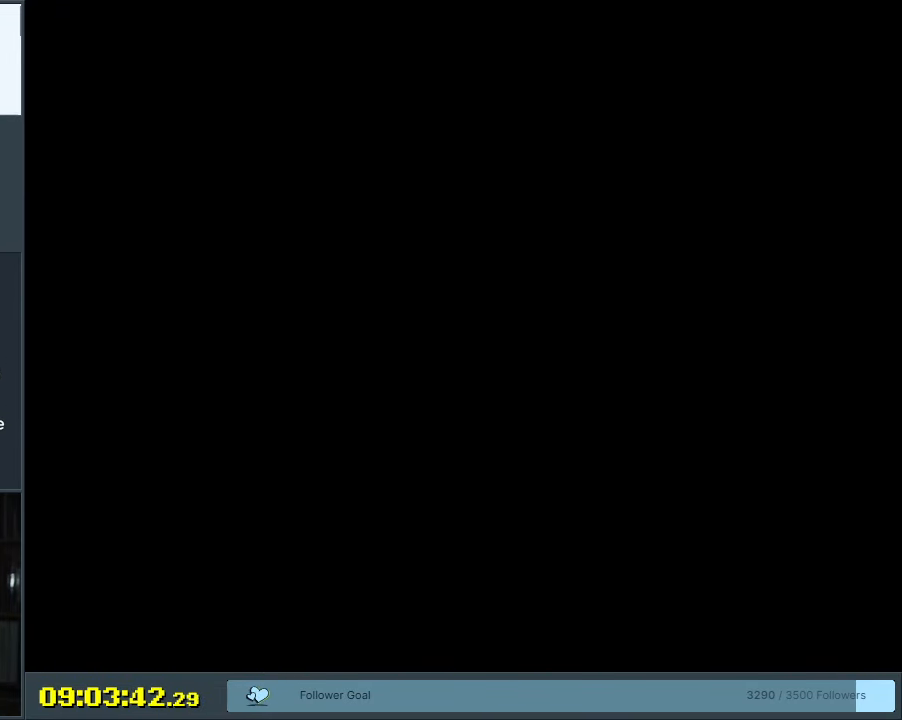
{"buttons": ["B", "Y"], "events": []}